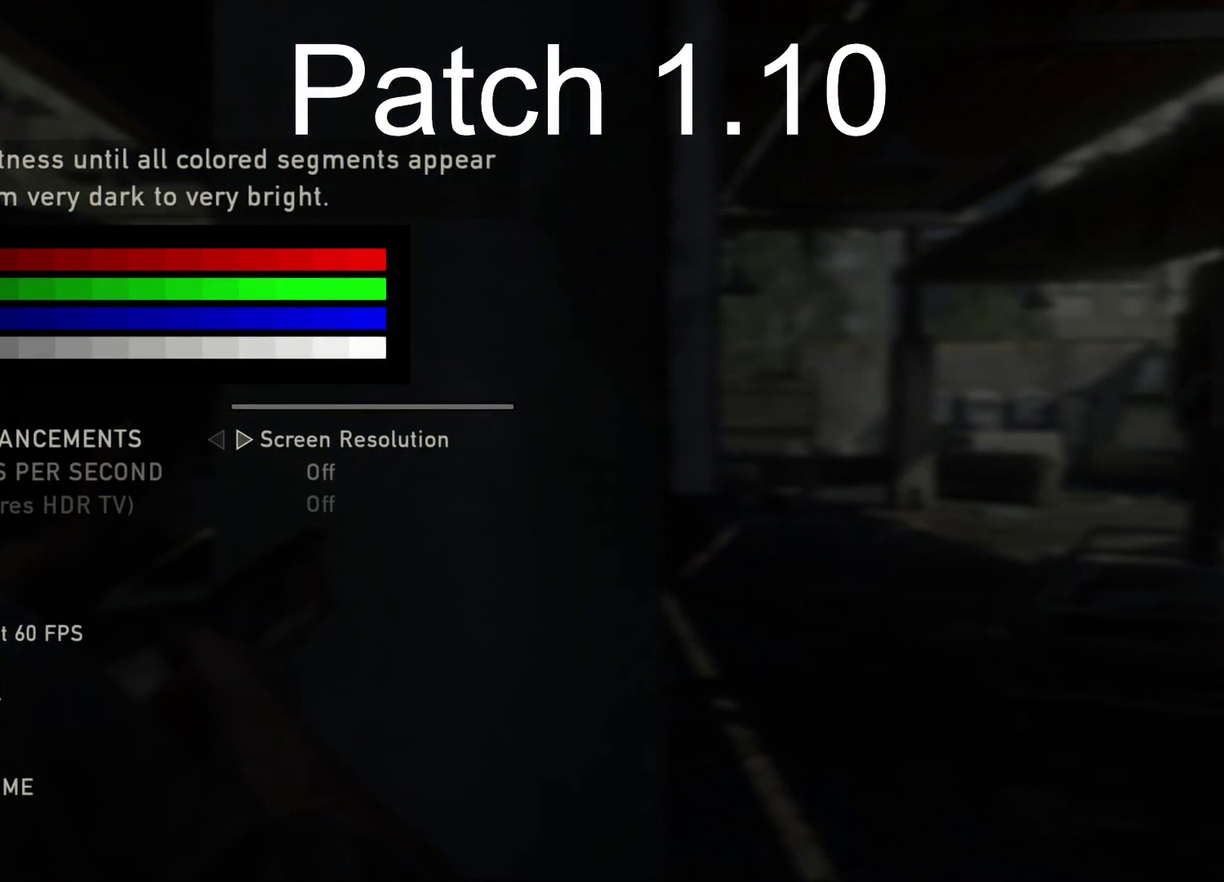
Gameplay with a controller (PlayStation layout); each line is a JSON object with the inputs held at the frame after it (dt_ms = milliseconds from this image to that frame). "events" lists button and stick changes between this image and that frame as [ms after this image, input, new state], when the widget could be followed in between.
{"dt_ms": 500, "buttons": [], "left_stick": "center", "right_stick": "center", "events": []}
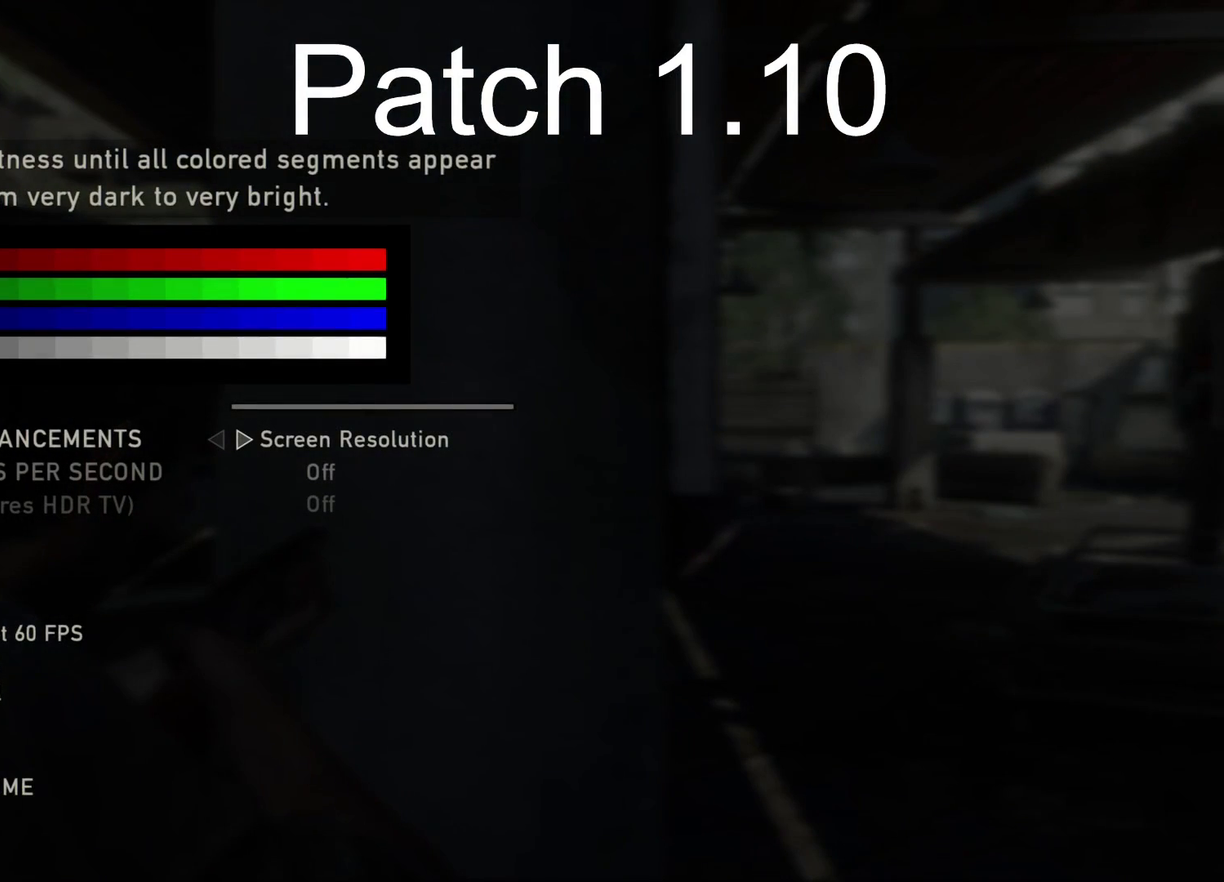
{"dt_ms": 500, "buttons": [], "left_stick": "center", "right_stick": "center", "events": []}
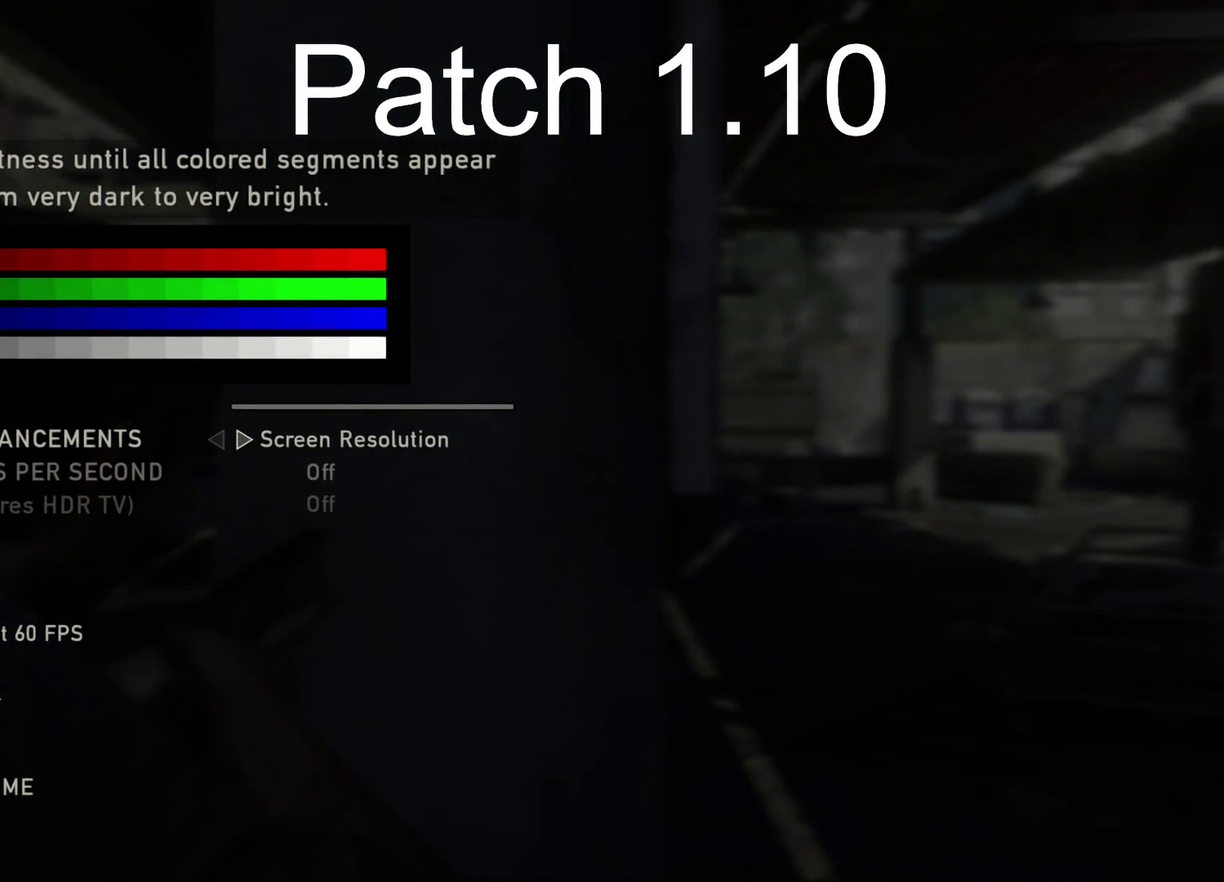
{"dt_ms": 500, "buttons": [], "left_stick": "center", "right_stick": "center", "events": []}
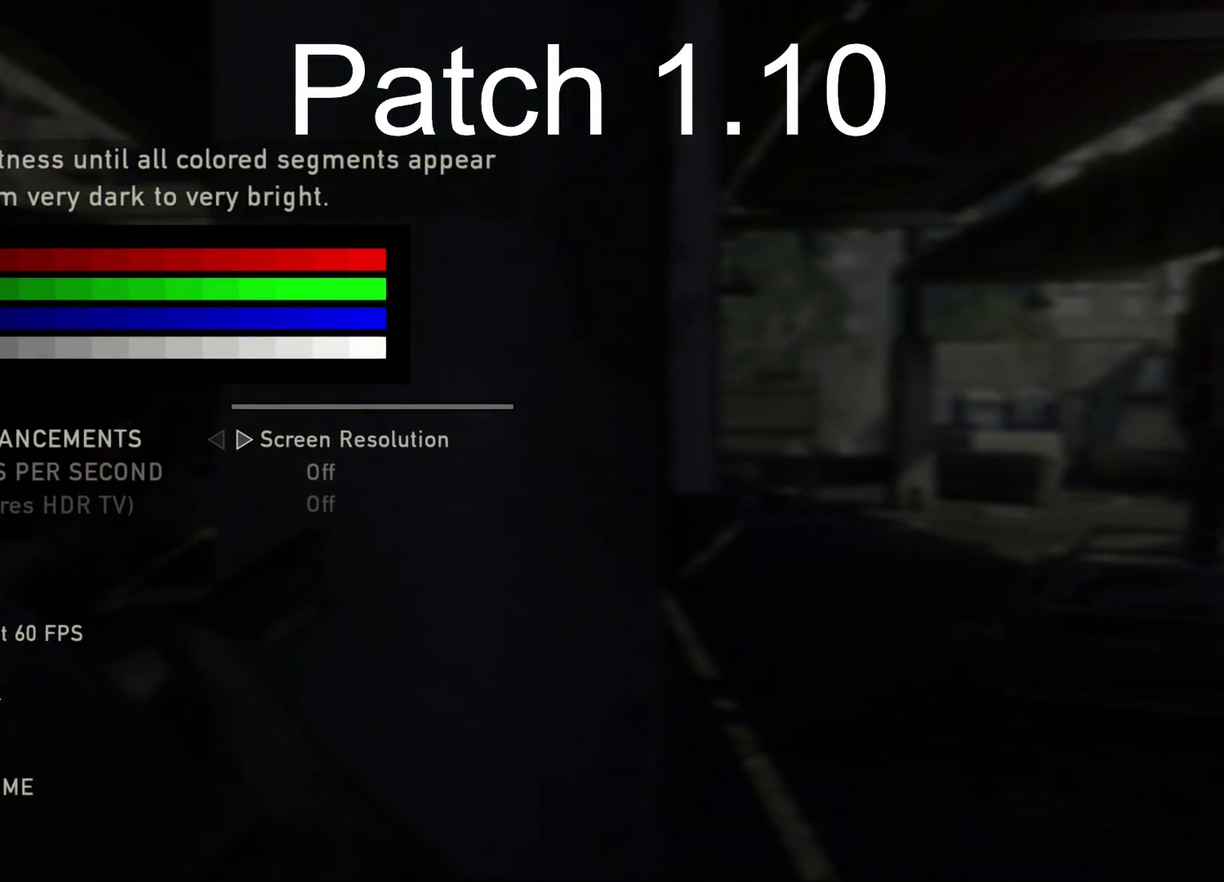
{"dt_ms": 500, "buttons": ["START"], "left_stick": "center", "right_stick": "center", "events": [[467, "START", "down"]]}
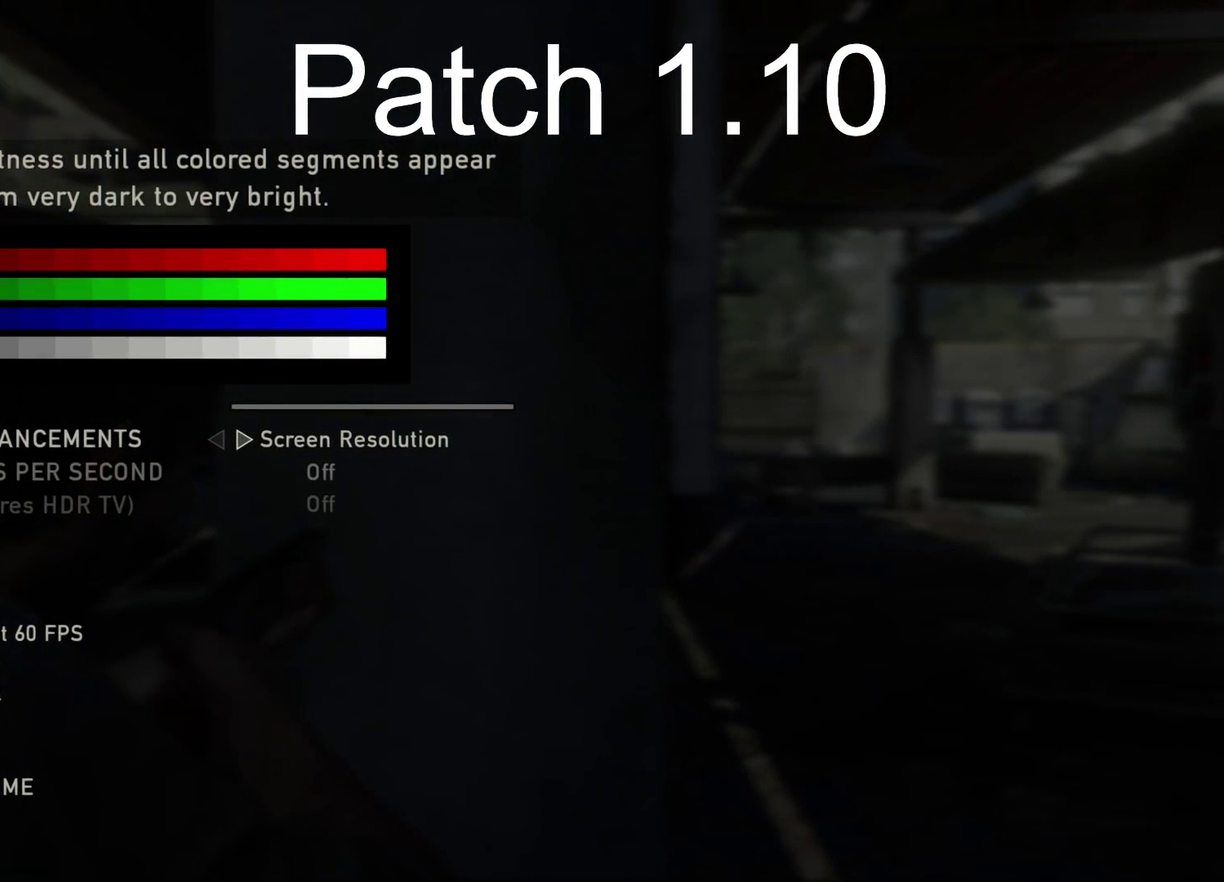
{"dt_ms": 400, "buttons": [], "left_stick": "center", "right_stick": "center", "events": [[117, "START", "up"]]}
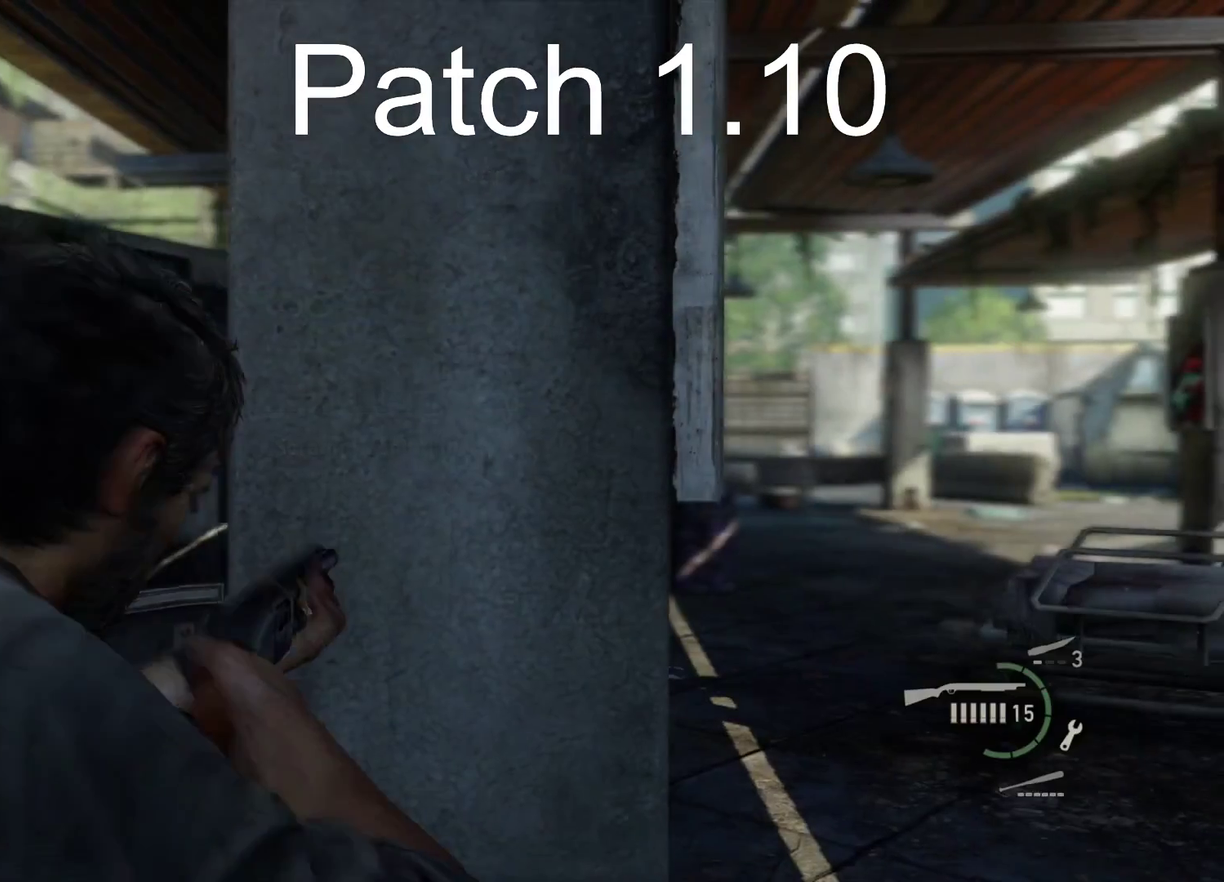
{"dt_ms": 300, "buttons": [], "left_stick": "center", "right_stick": "center", "events": [[17, "DPAD_RIGHT", "down"], [100, "DPAD_RIGHT", "up"]]}
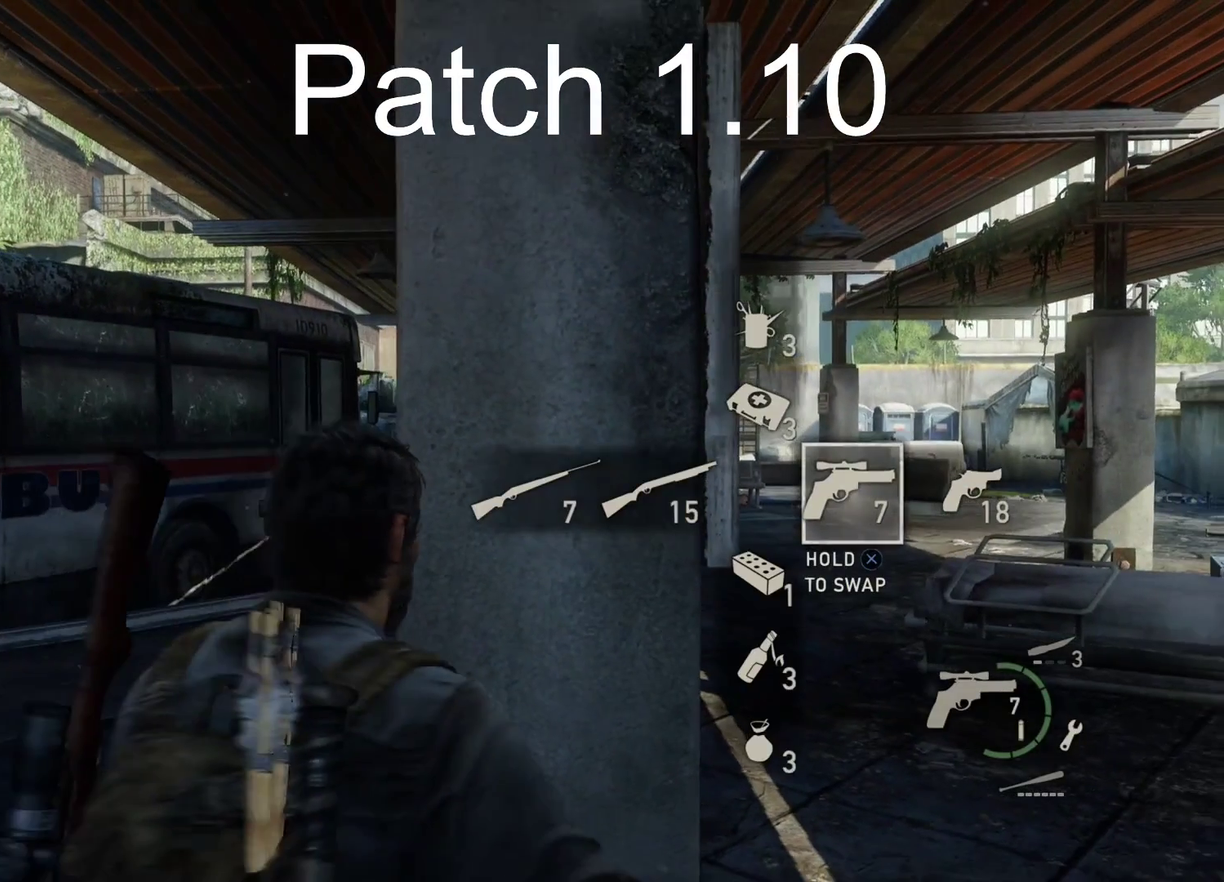
{"dt_ms": 300, "buttons": [], "left_stick": "center", "right_stick": "center", "events": []}
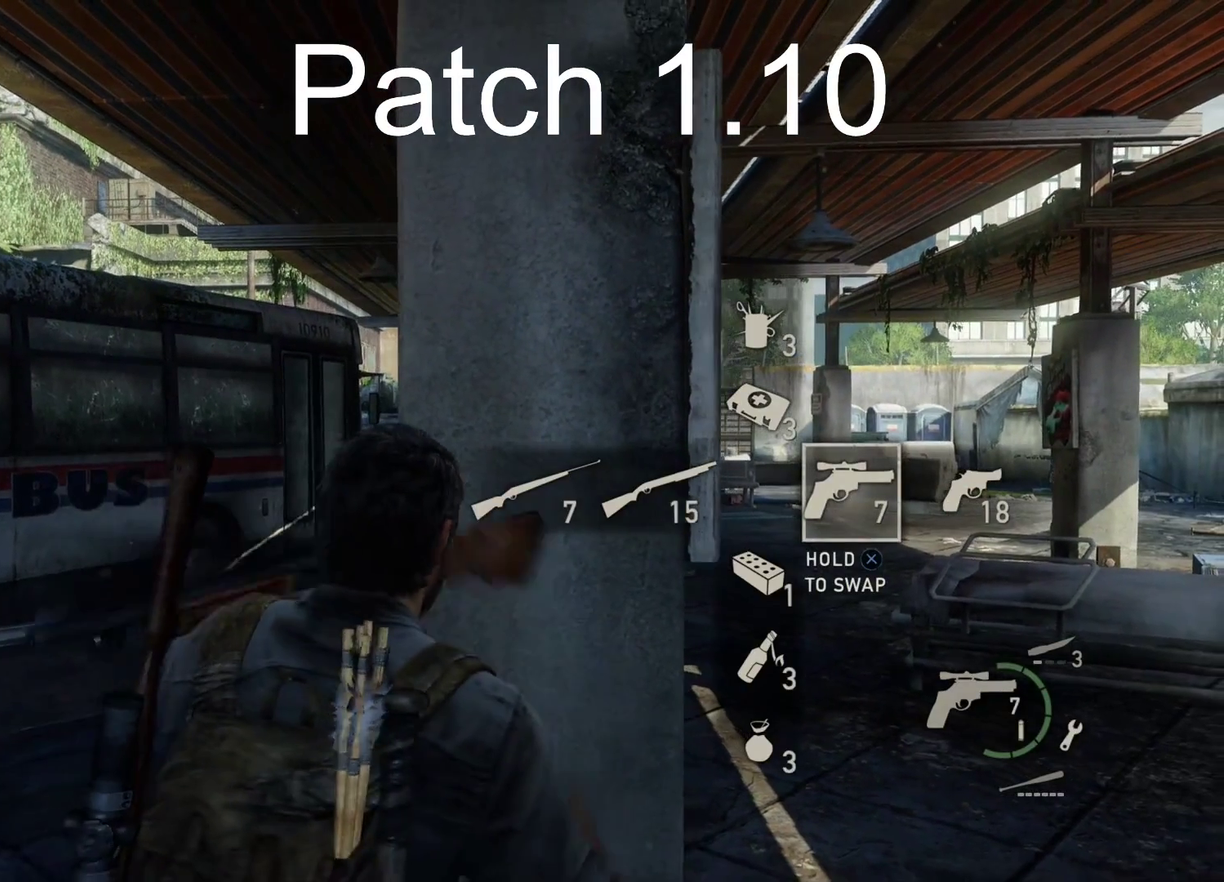
{"dt_ms": 300, "buttons": [], "left_stick": "center", "right_stick": "center", "events": []}
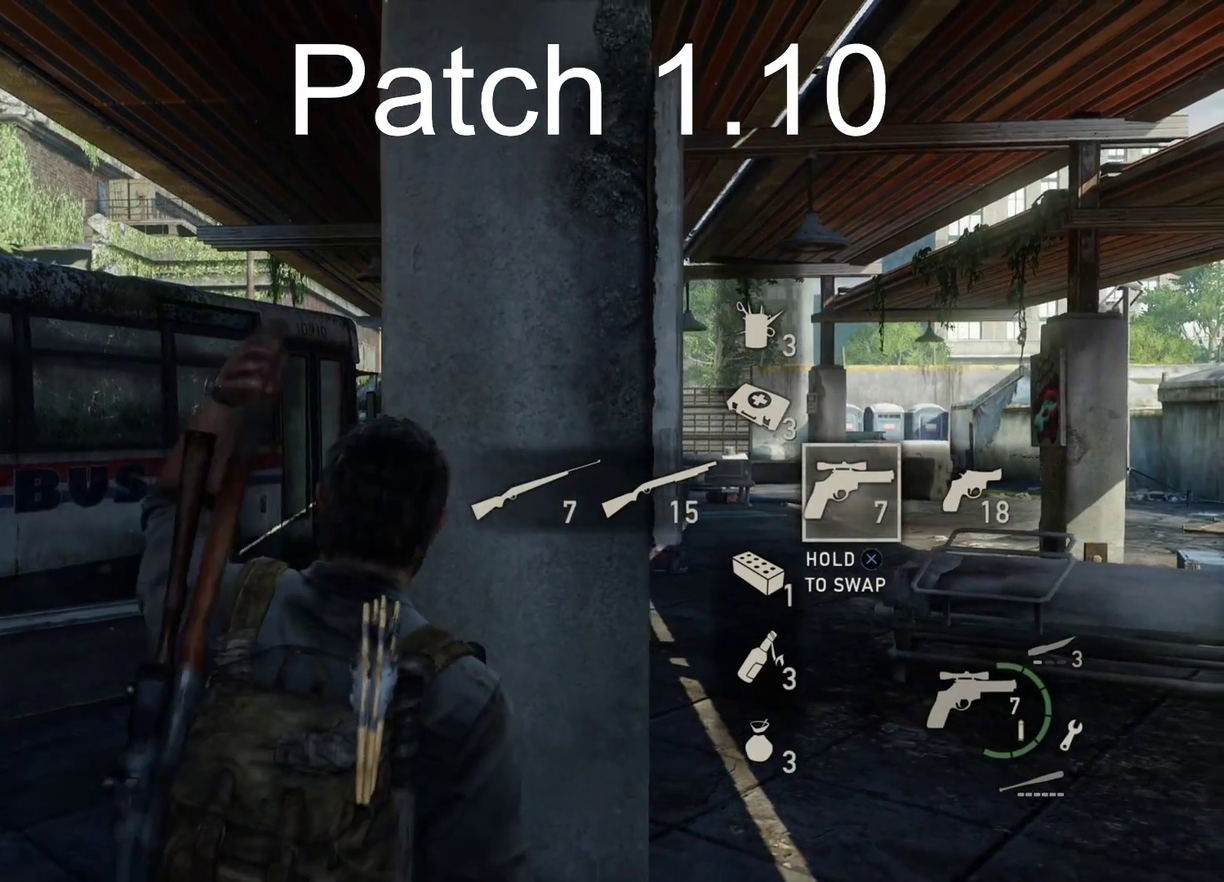
{"dt_ms": 300, "buttons": ["L1"], "left_stick": "center", "right_stick": "center", "events": [[100, "L1", "down"]]}
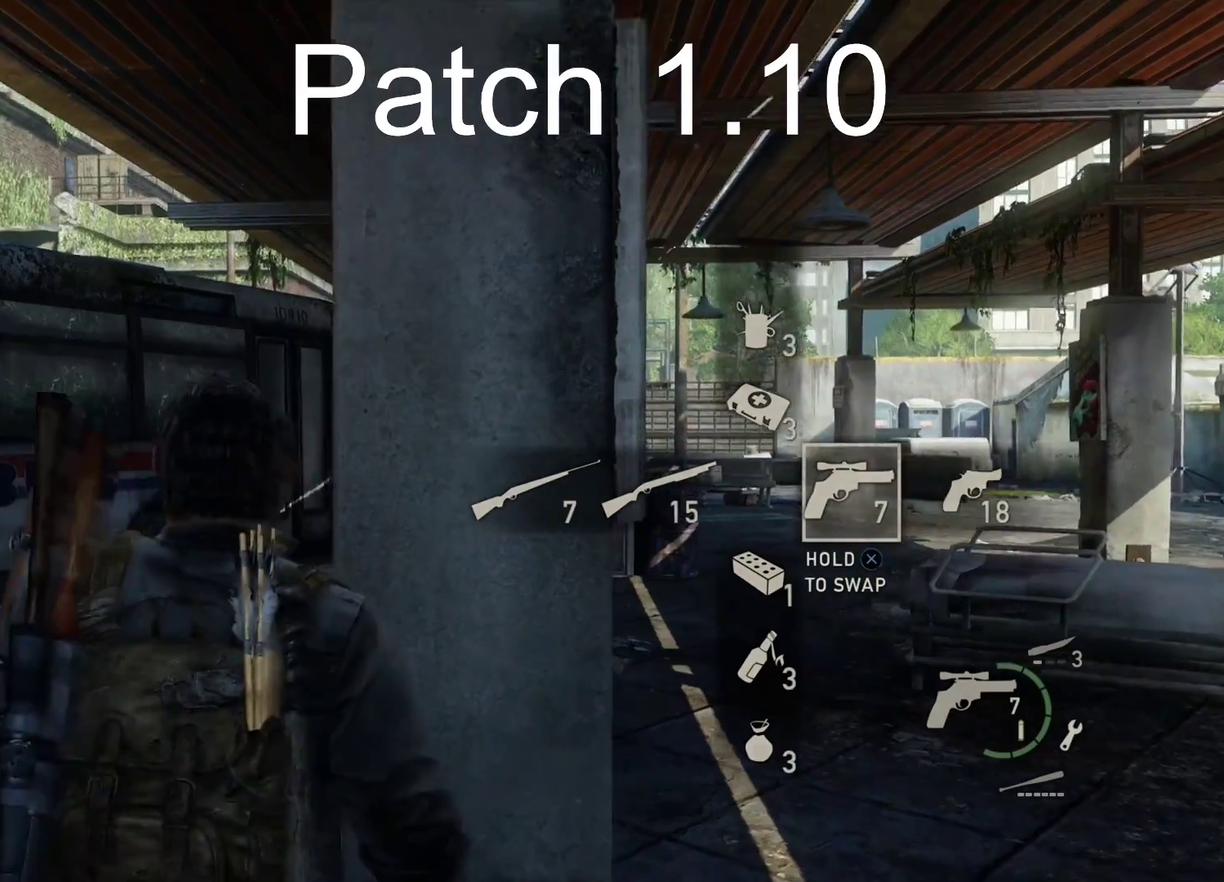
{"dt_ms": 300, "buttons": ["L1"], "left_stick": "center", "right_stick": "center", "events": []}
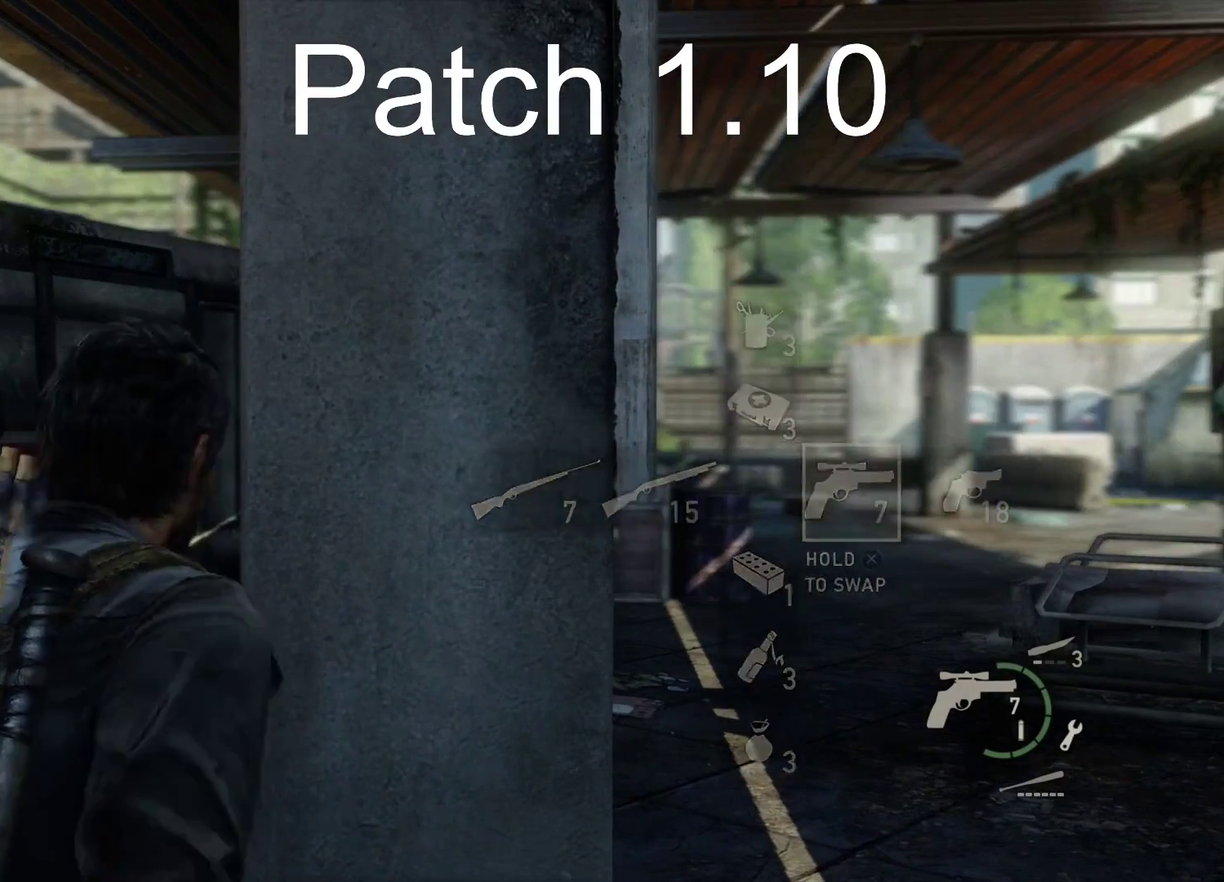
{"dt_ms": 300, "buttons": ["L1"], "left_stick": "center", "right_stick": "center", "events": []}
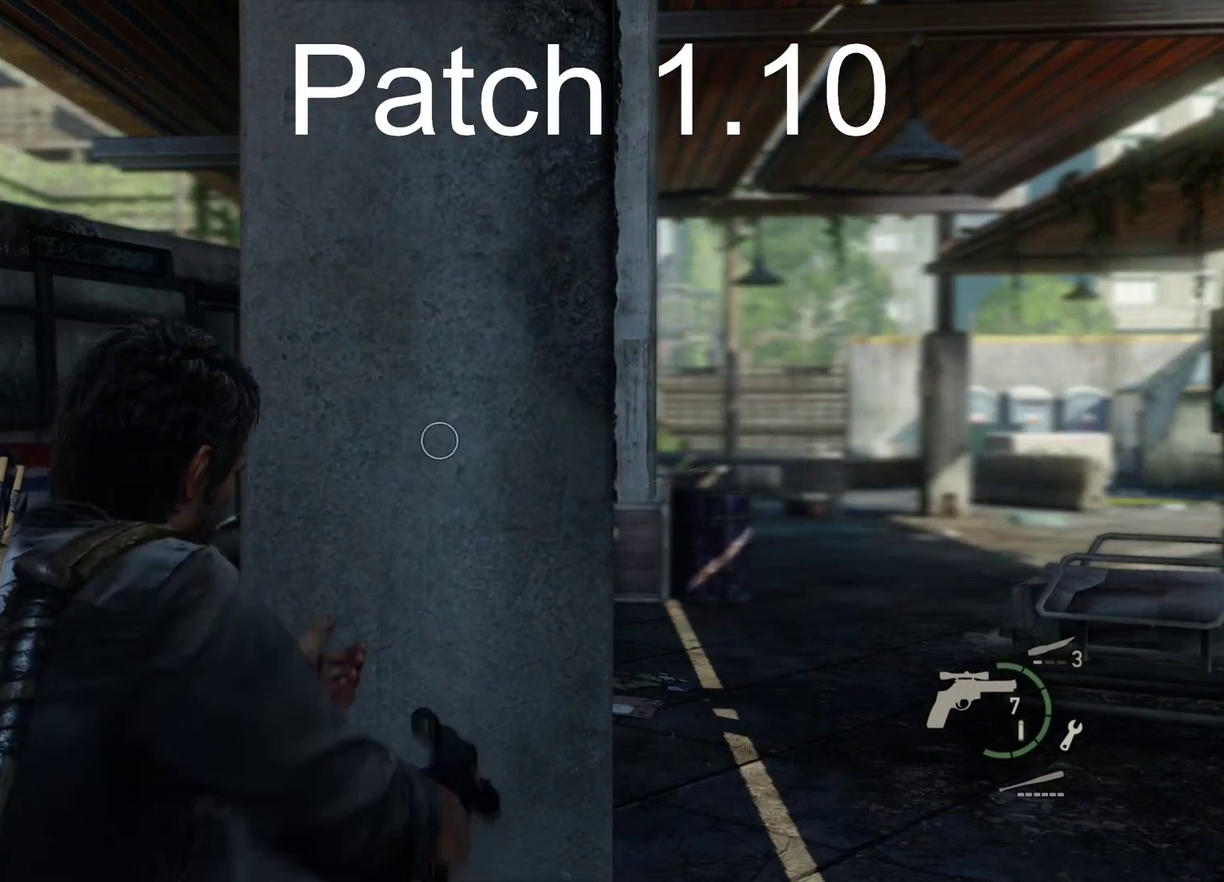
{"dt_ms": 300, "buttons": ["L1"], "left_stick": "center", "right_stick": "center", "events": []}
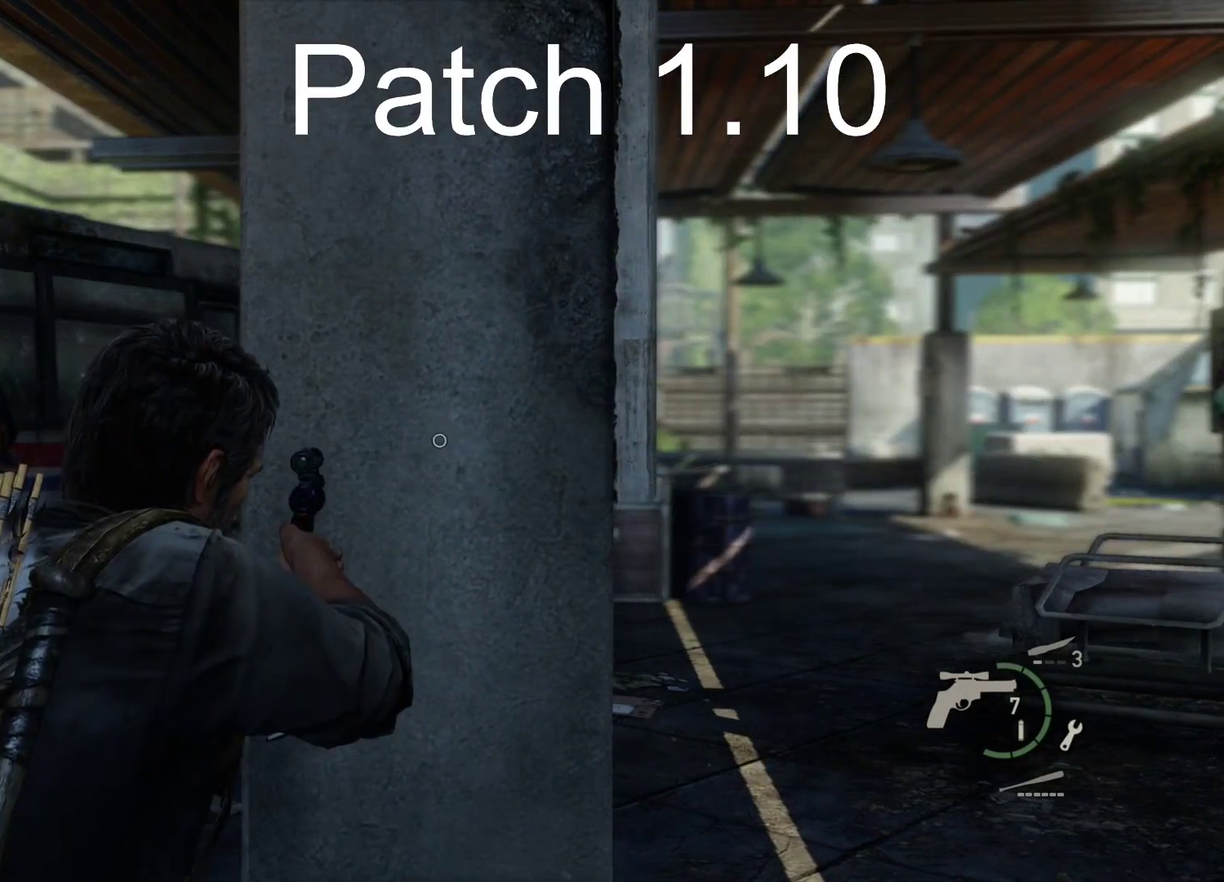
{"dt_ms": 300, "buttons": ["L1"], "left_stick": "center", "right_stick": "center", "events": []}
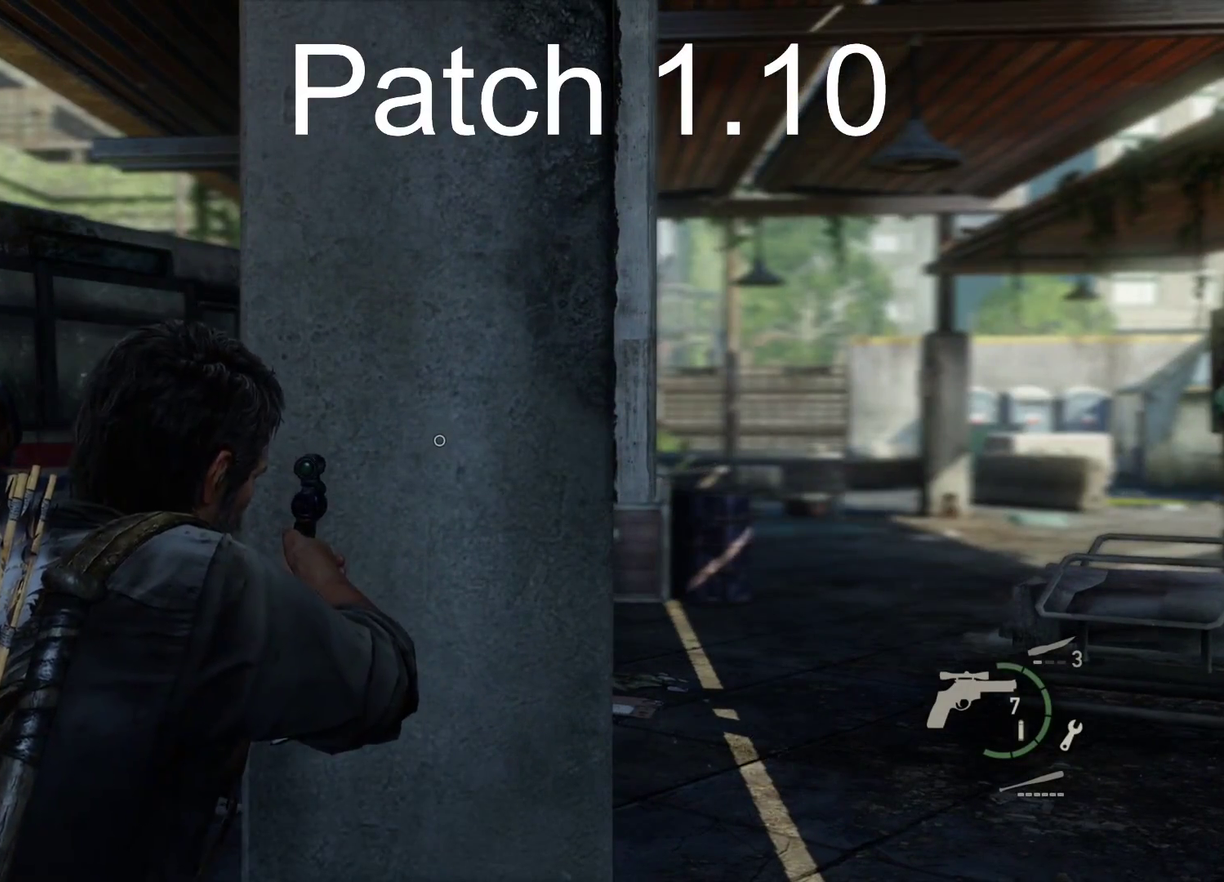
{"dt_ms": 400, "buttons": ["L1"], "left_stick": "center", "right_stick": "center", "events": []}
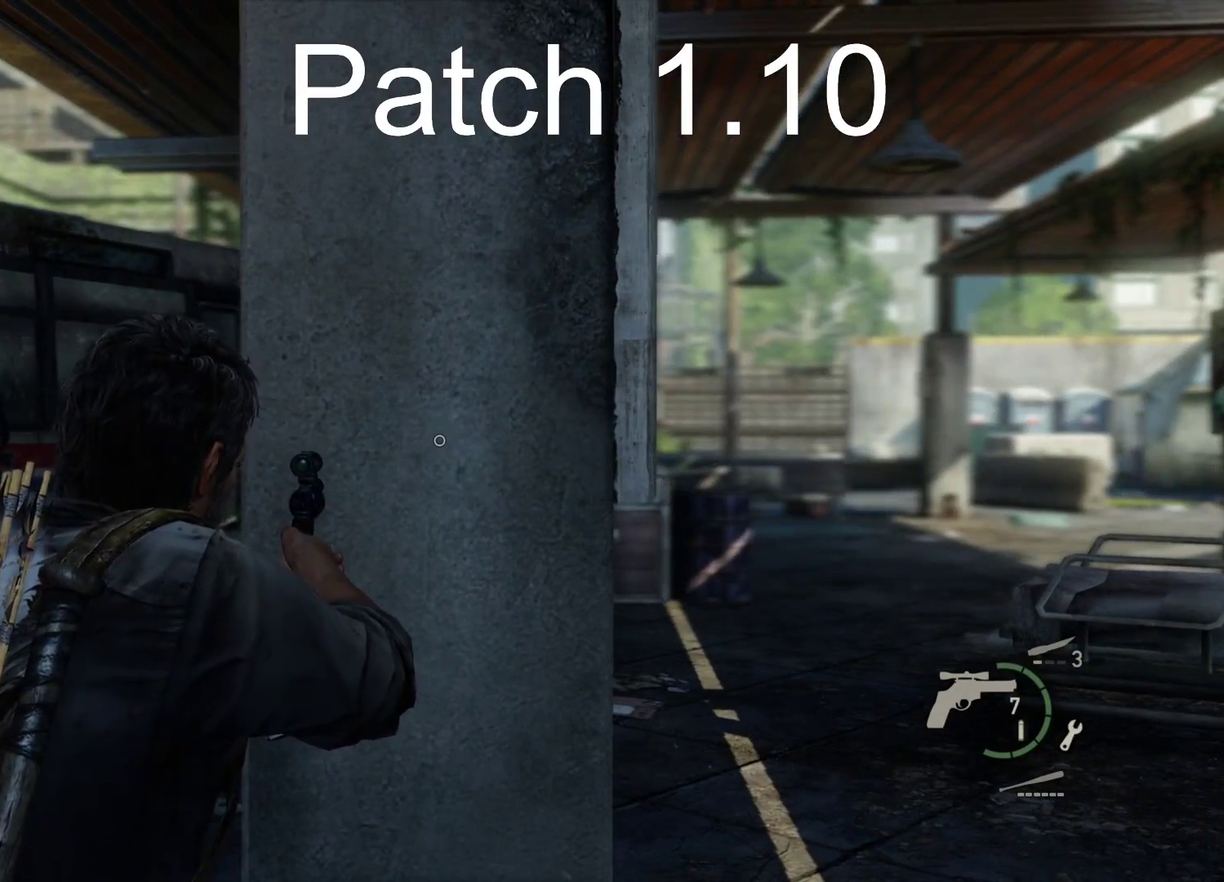
{"dt_ms": 300, "buttons": ["L1"], "left_stick": "down-left", "right_stick": "center", "events": [[67, "left_stick", "down-left"]]}
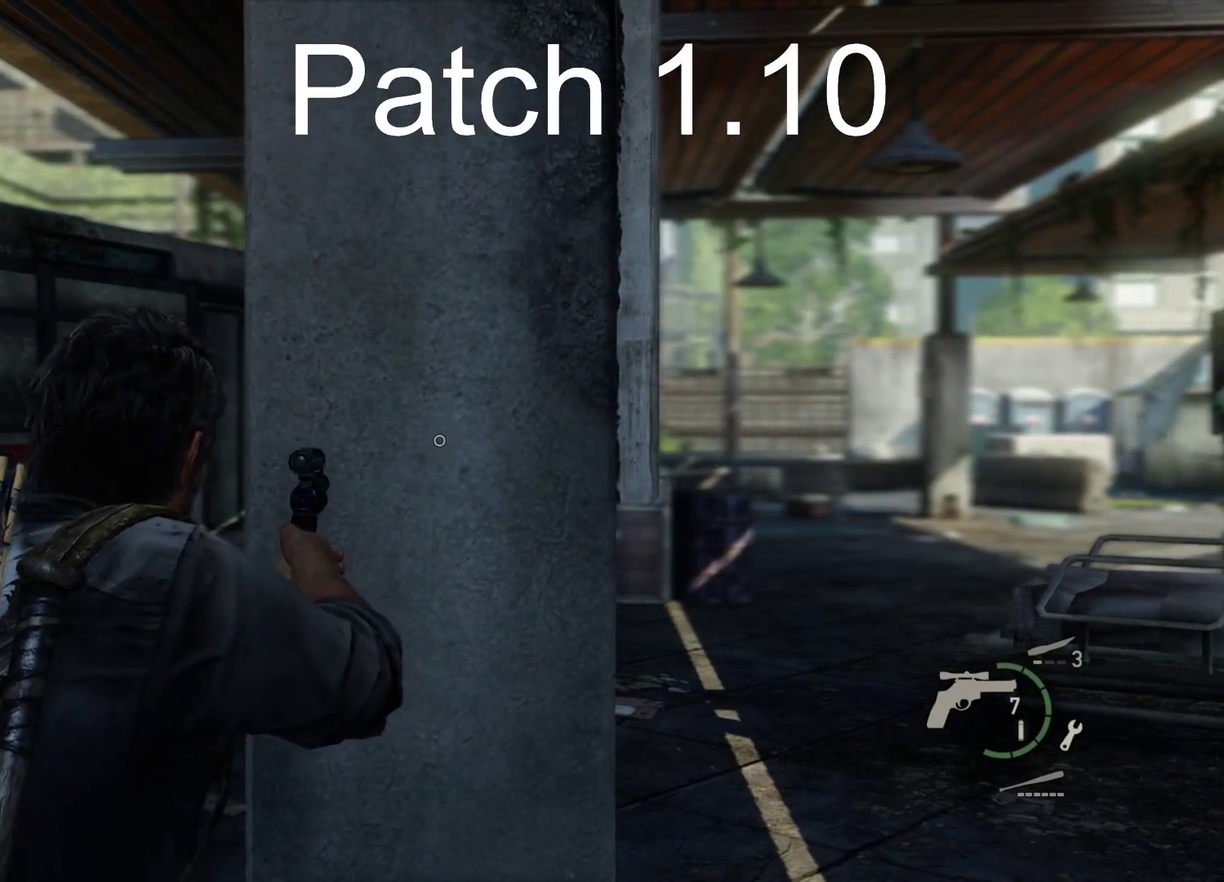
{"dt_ms": 300, "buttons": ["L1"], "left_stick": "down-left", "right_stick": "center", "events": []}
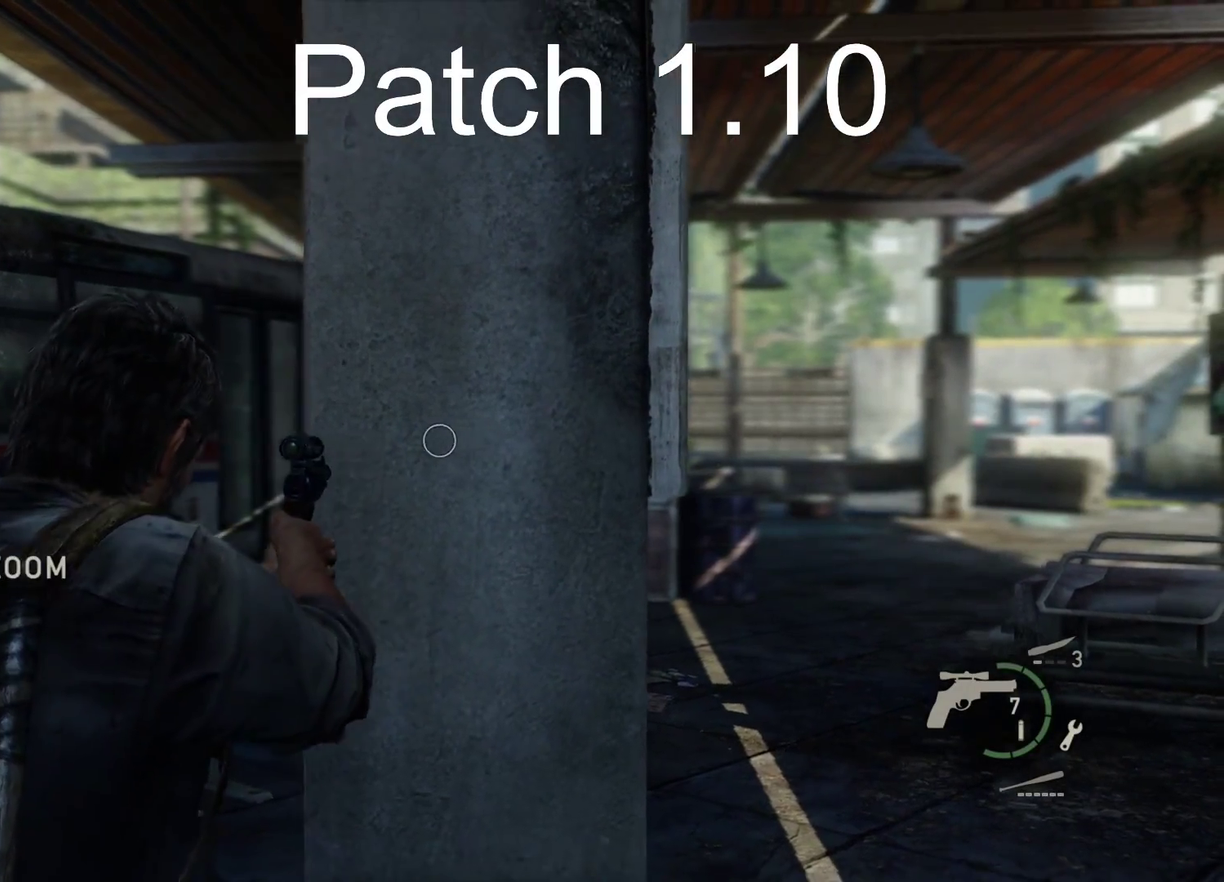
{"dt_ms": 300, "buttons": ["L1"], "left_stick": "down-right", "right_stick": "center", "events": [[83, "left_stick", "down"], [200, "left_stick", "down-right"]]}
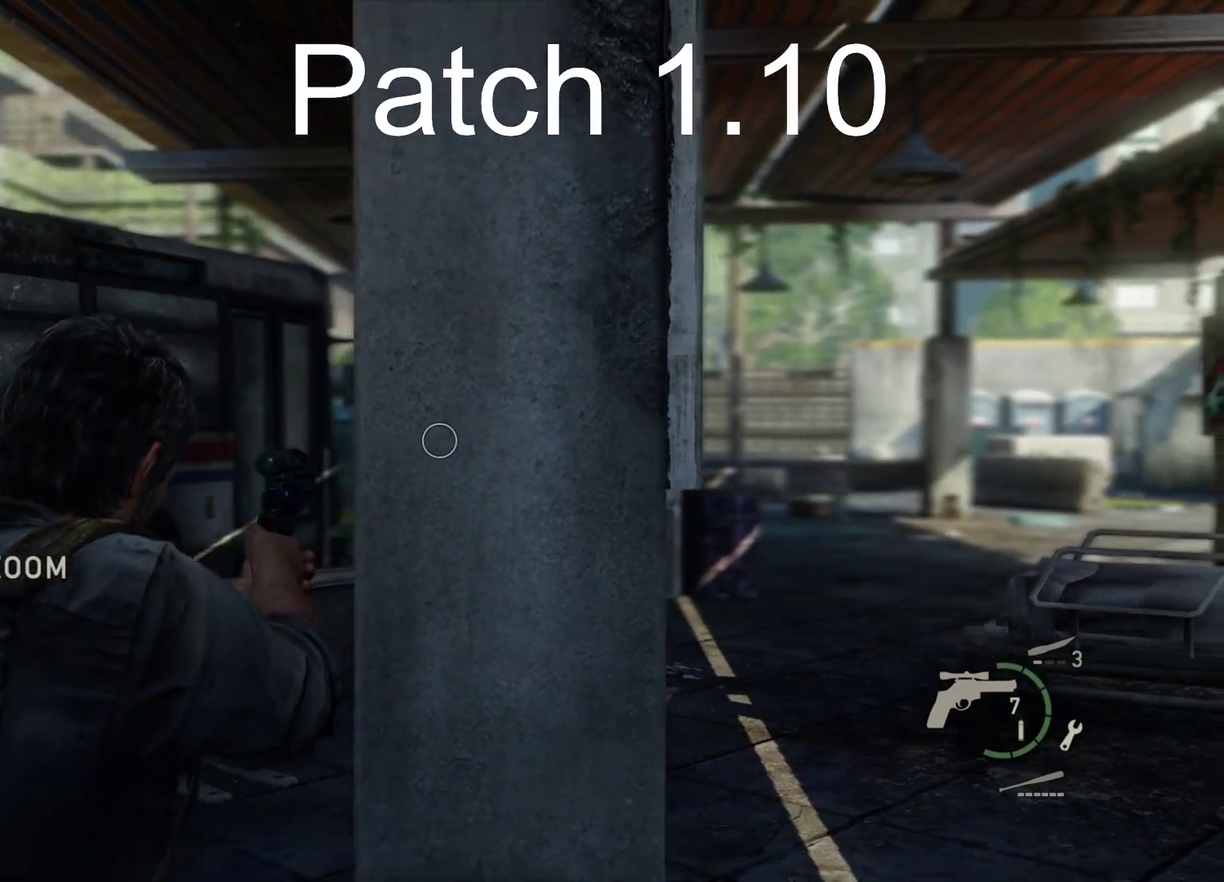
{"dt_ms": 300, "buttons": ["L1"], "left_stick": "up-right", "right_stick": "center", "events": [[17, "left_stick", "right"], [183, "left_stick", "up-right"]]}
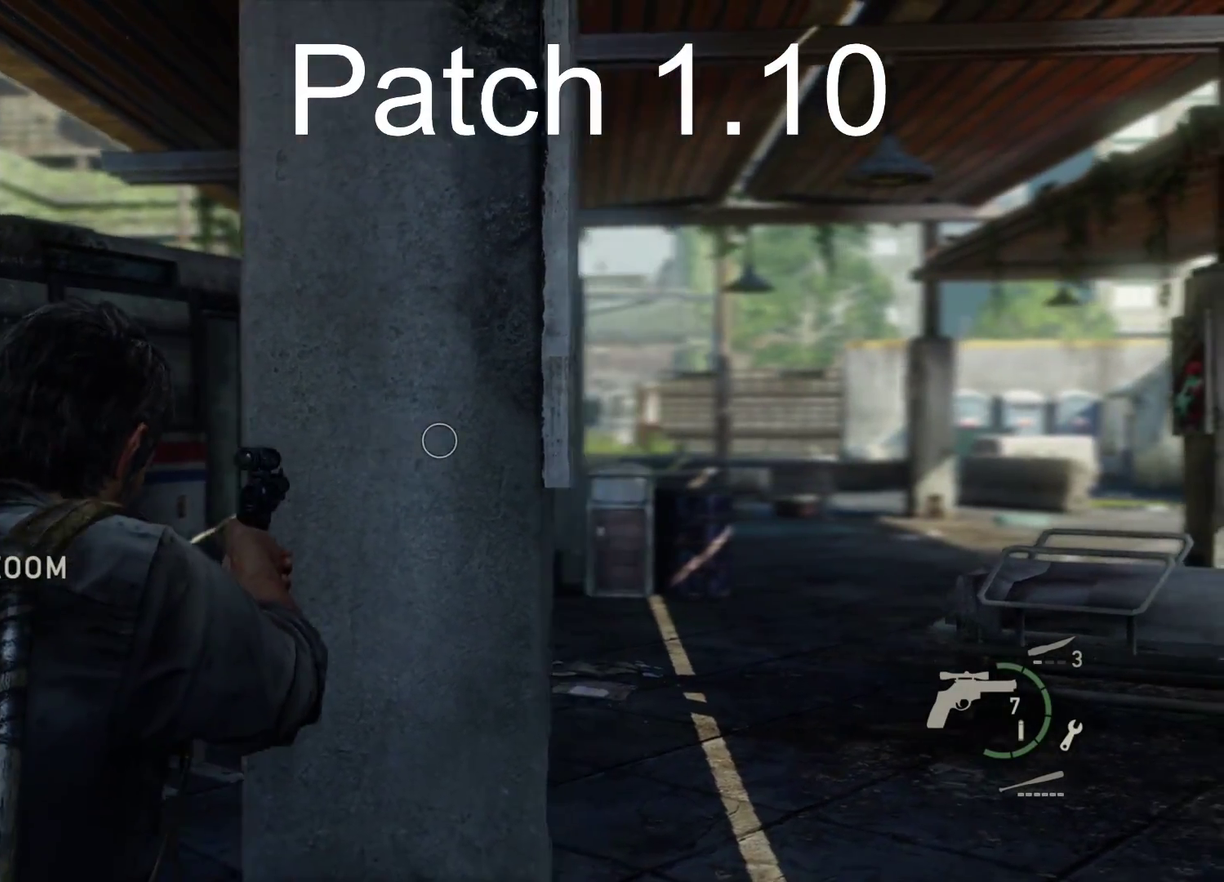
{"dt_ms": 300, "buttons": ["L1"], "left_stick": "up", "right_stick": "center", "events": [[83, "left_stick", "up"]]}
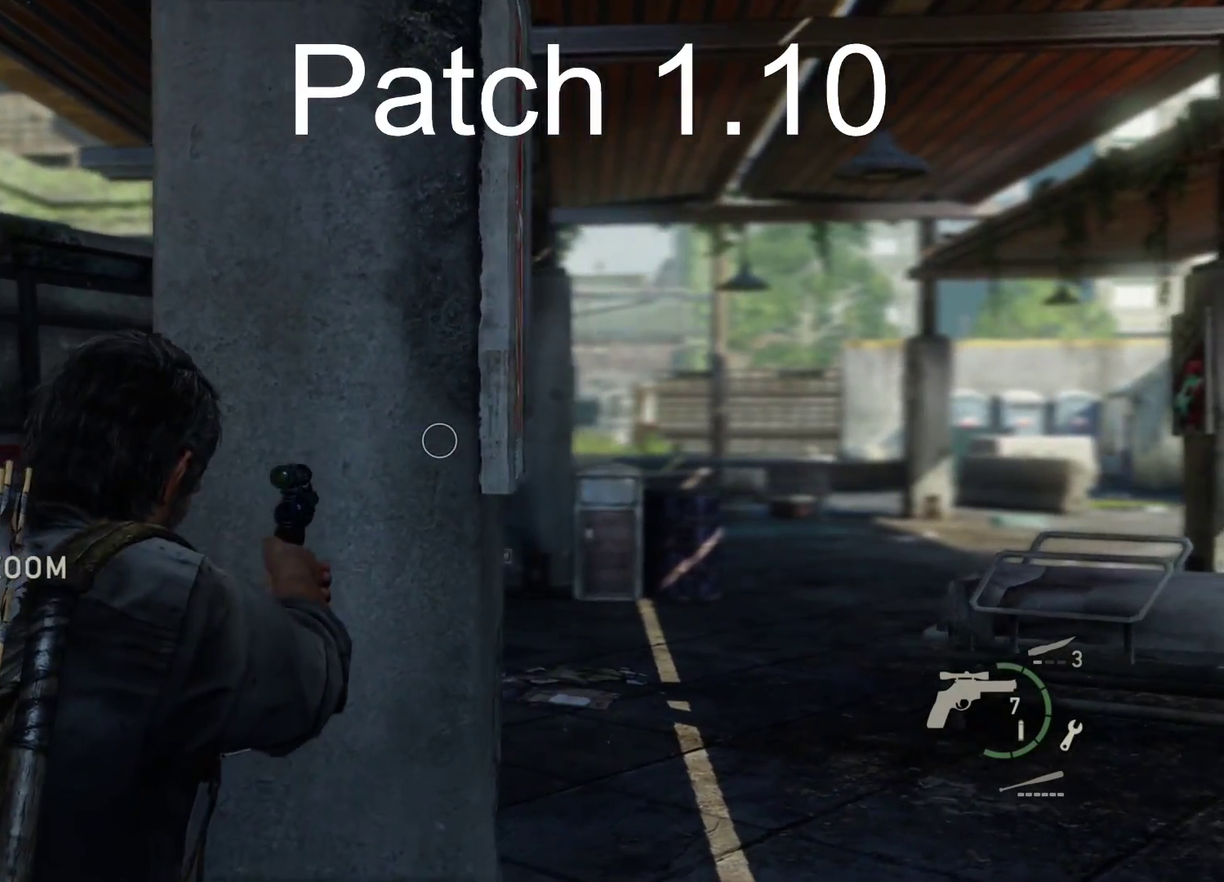
{"dt_ms": 300, "buttons": ["L1"], "left_stick": "up-left", "right_stick": "center", "events": [[100, "left_stick", "up-left"]]}
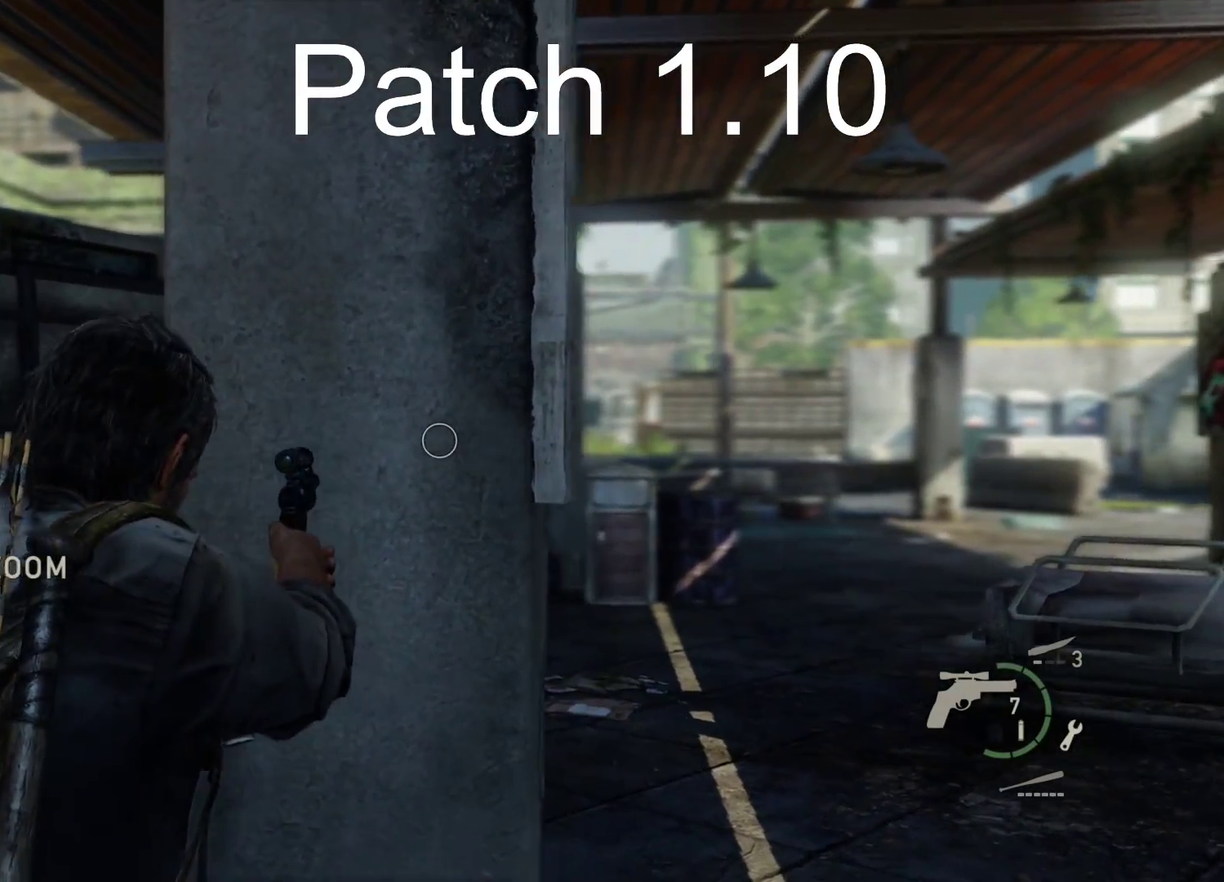
{"dt_ms": 300, "buttons": ["L1"], "left_stick": "down", "right_stick": "center", "events": [[50, "left_stick", "left"], [133, "left_stick", "down-left"], [300, "left_stick", "down"]]}
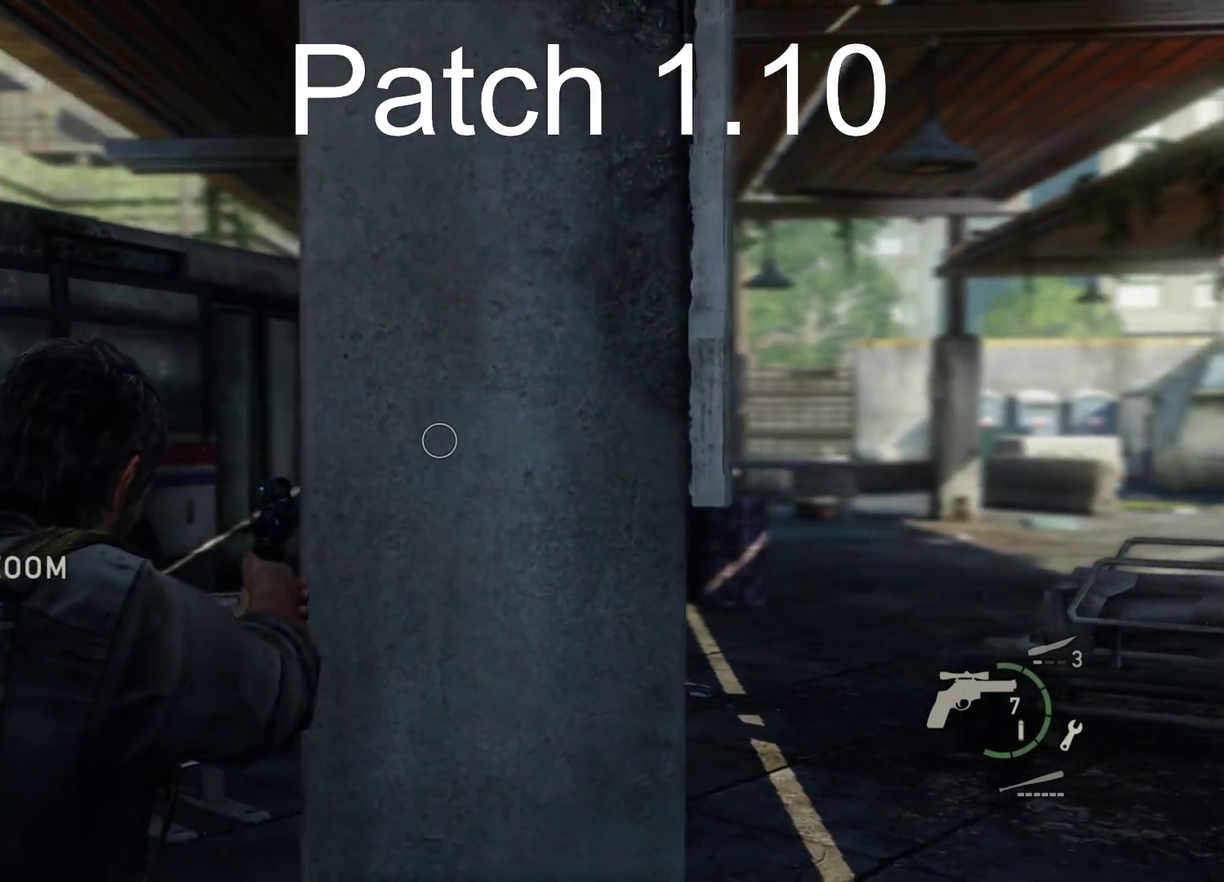
{"dt_ms": 300, "buttons": ["L1"], "left_stick": "right", "right_stick": "center", "events": [[100, "left_stick", "down-right"], [267, "left_stick", "right"]]}
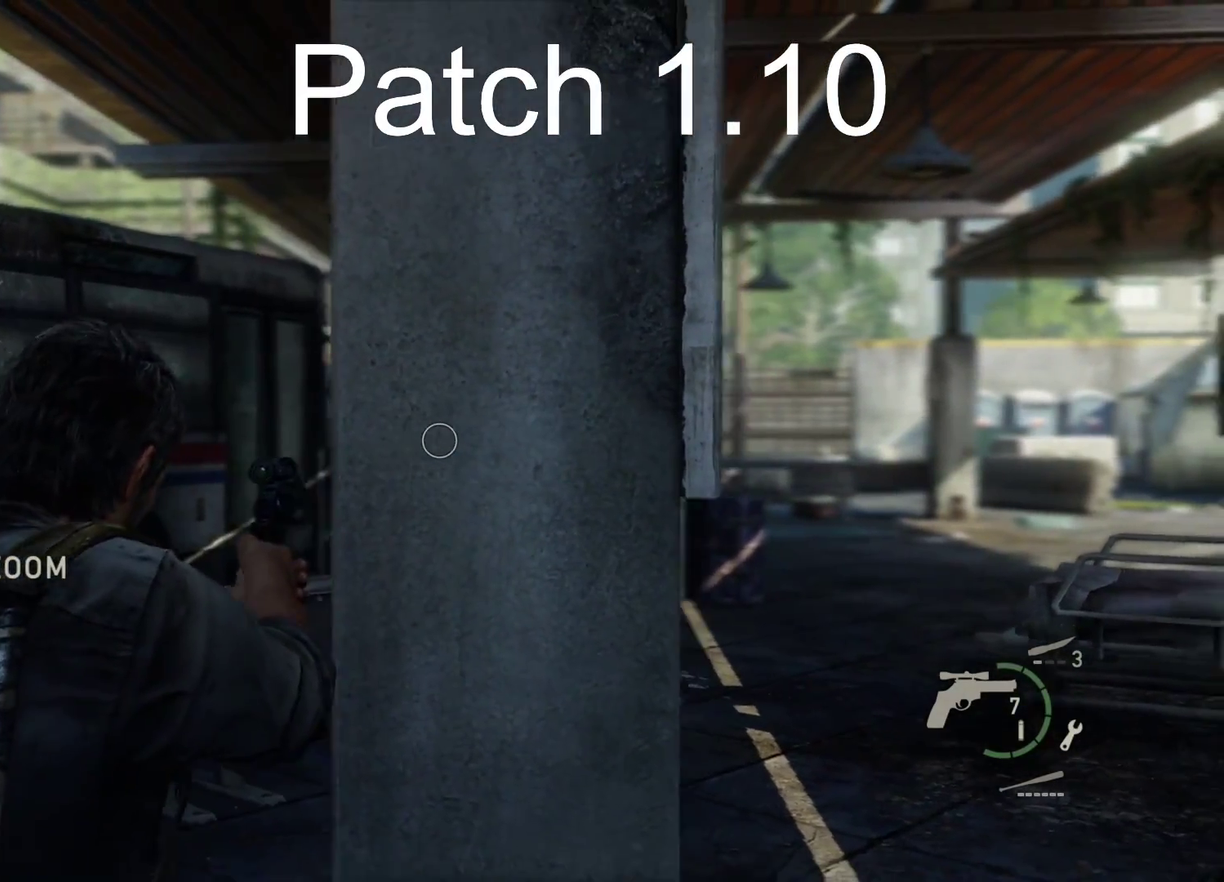
{"dt_ms": 300, "buttons": ["L1"], "left_stick": "up", "right_stick": "center", "events": [[117, "left_stick", "up-right"], [250, "left_stick", "up"]]}
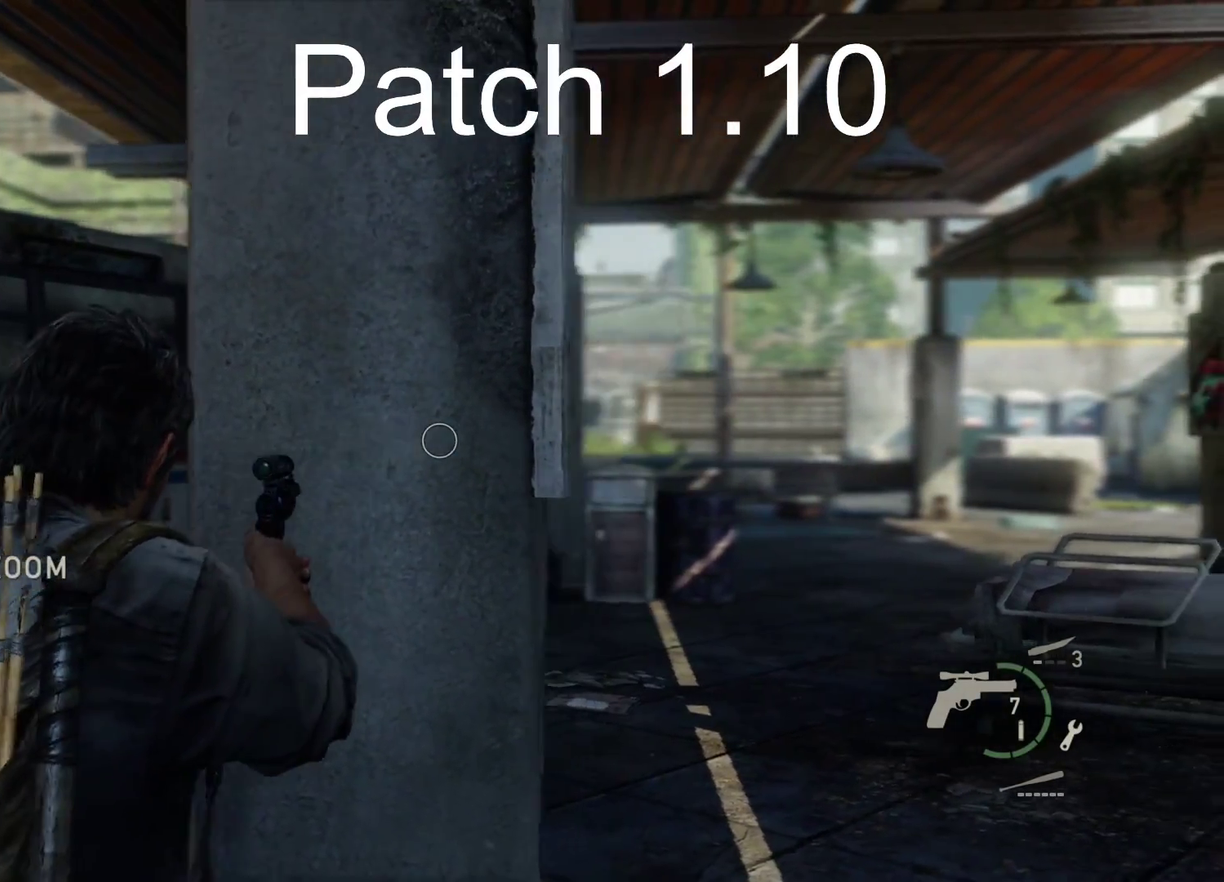
{"dt_ms": 300, "buttons": ["L1"], "left_stick": "left", "right_stick": "center", "events": [[117, "left_stick", "up-left"], [300, "left_stick", "left"]]}
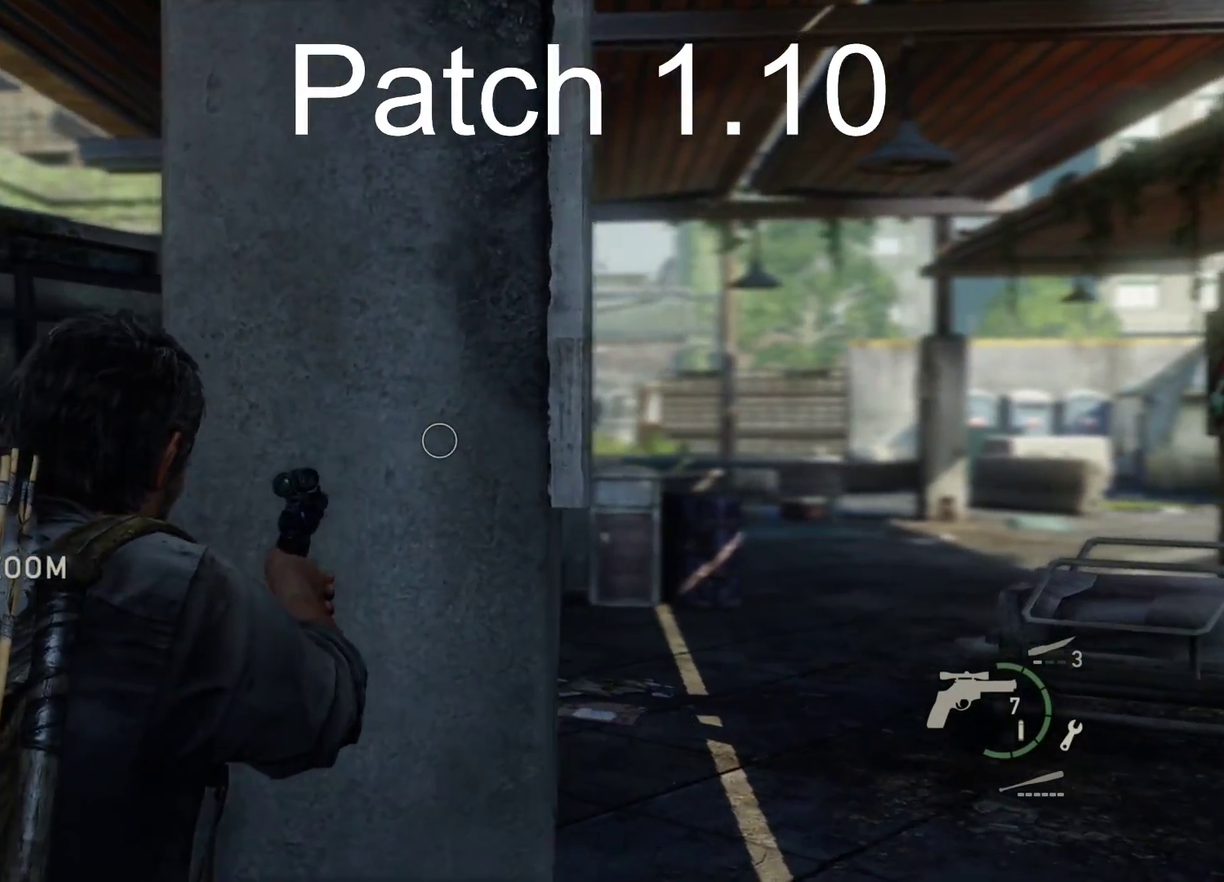
{"dt_ms": 300, "buttons": ["L1"], "left_stick": "down", "right_stick": "center", "events": [[117, "left_stick", "down-left"], [283, "left_stick", "down"]]}
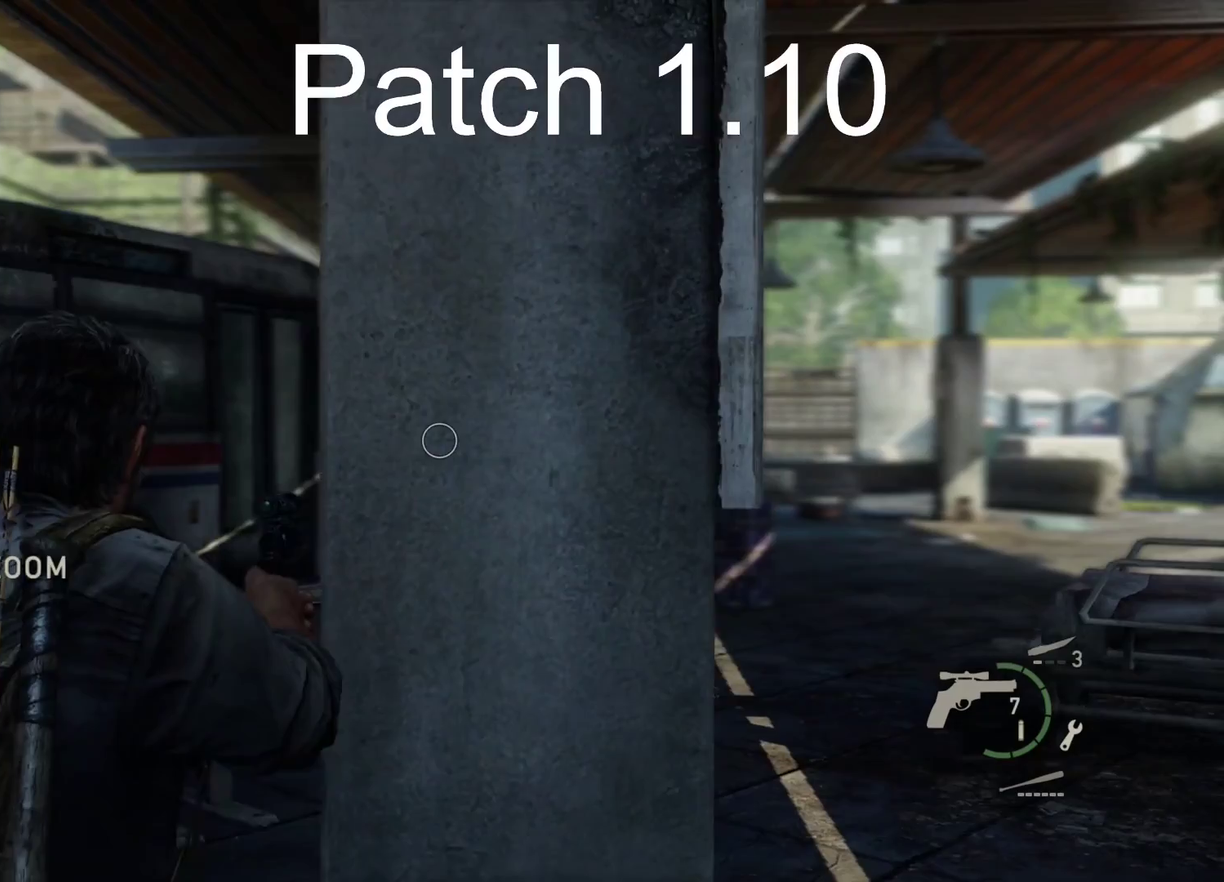
{"dt_ms": 300, "buttons": ["L1"], "left_stick": "right", "right_stick": "center", "events": [[50, "left_stick", "down-right"], [250, "left_stick", "right"]]}
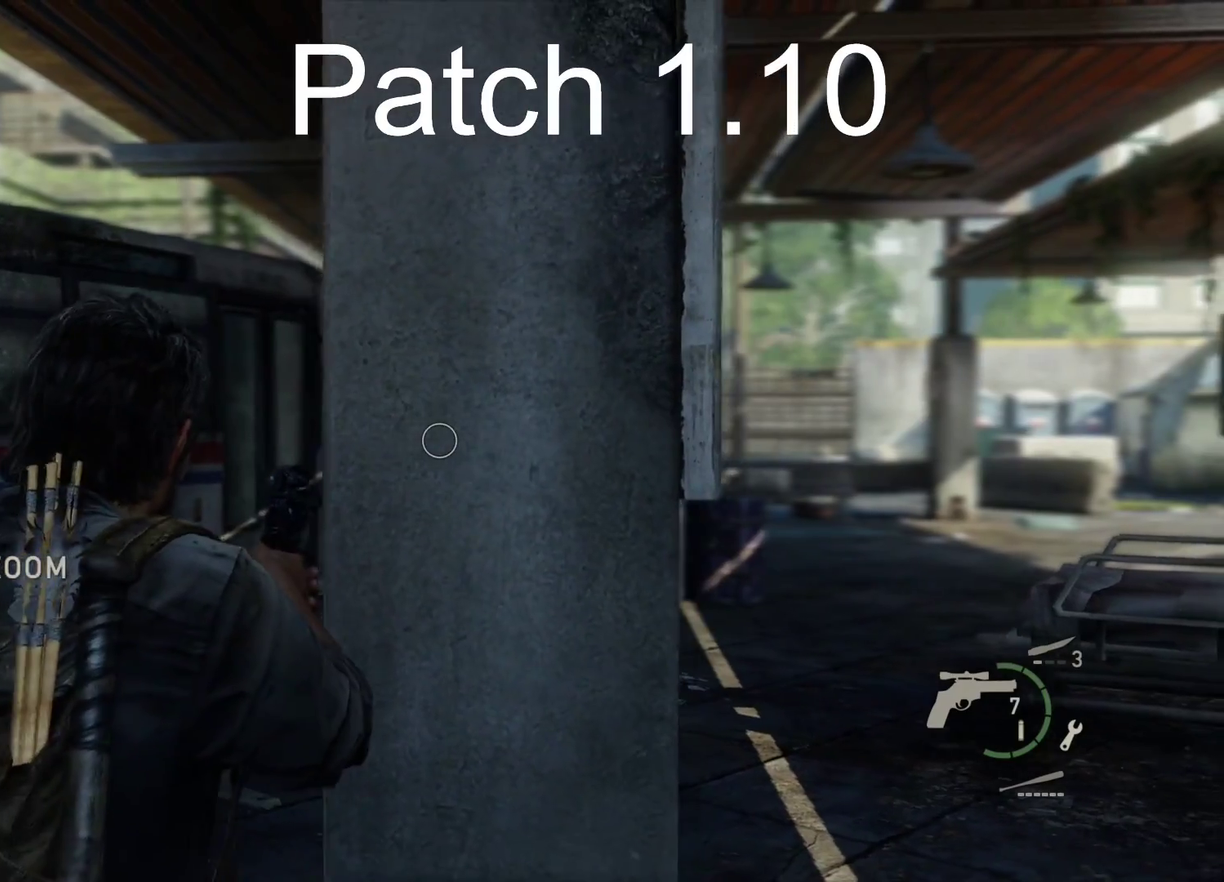
{"dt_ms": 300, "buttons": ["L1"], "left_stick": "up", "right_stick": "center", "events": [[100, "left_stick", "up-right"], [217, "left_stick", "up"]]}
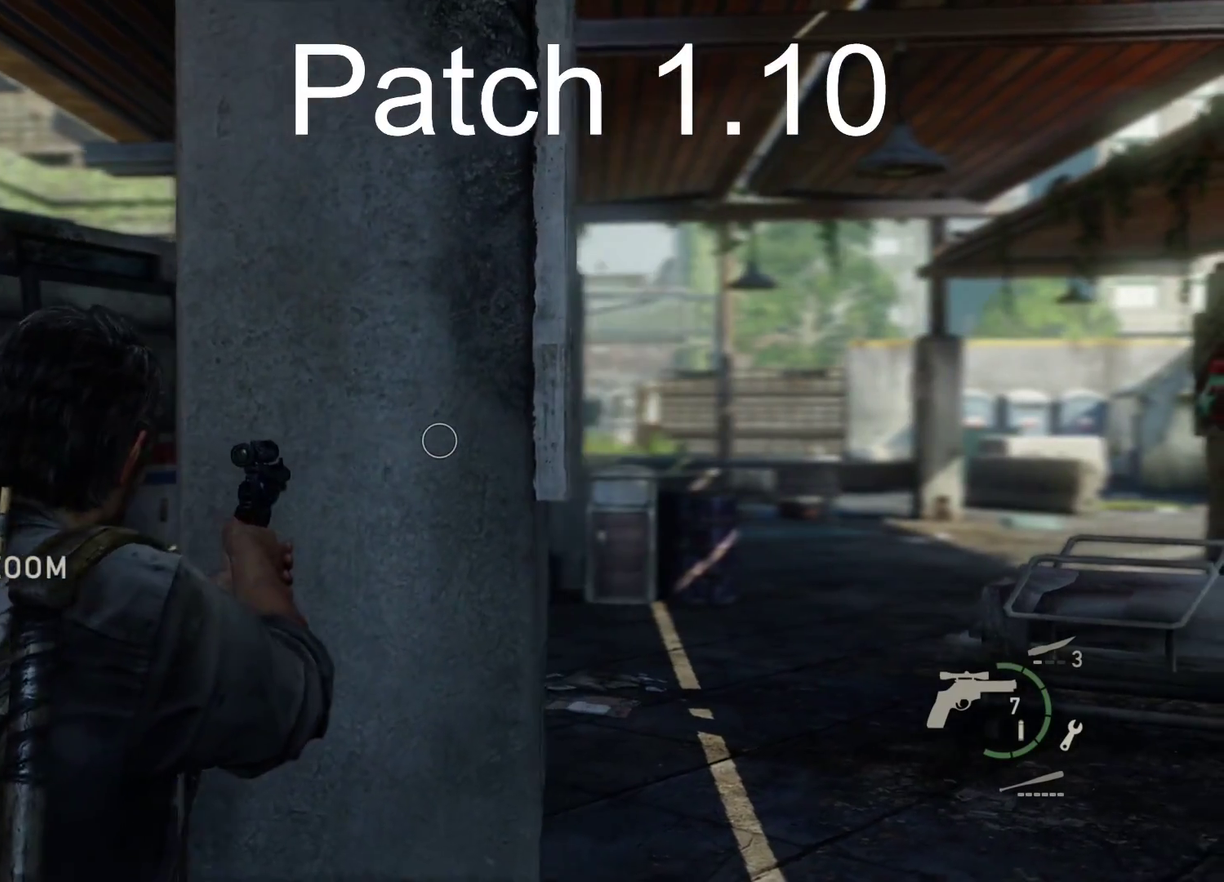
{"dt_ms": 300, "buttons": ["L1"], "left_stick": "left", "right_stick": "center", "events": [[100, "left_stick", "up-left"], [267, "left_stick", "left"]]}
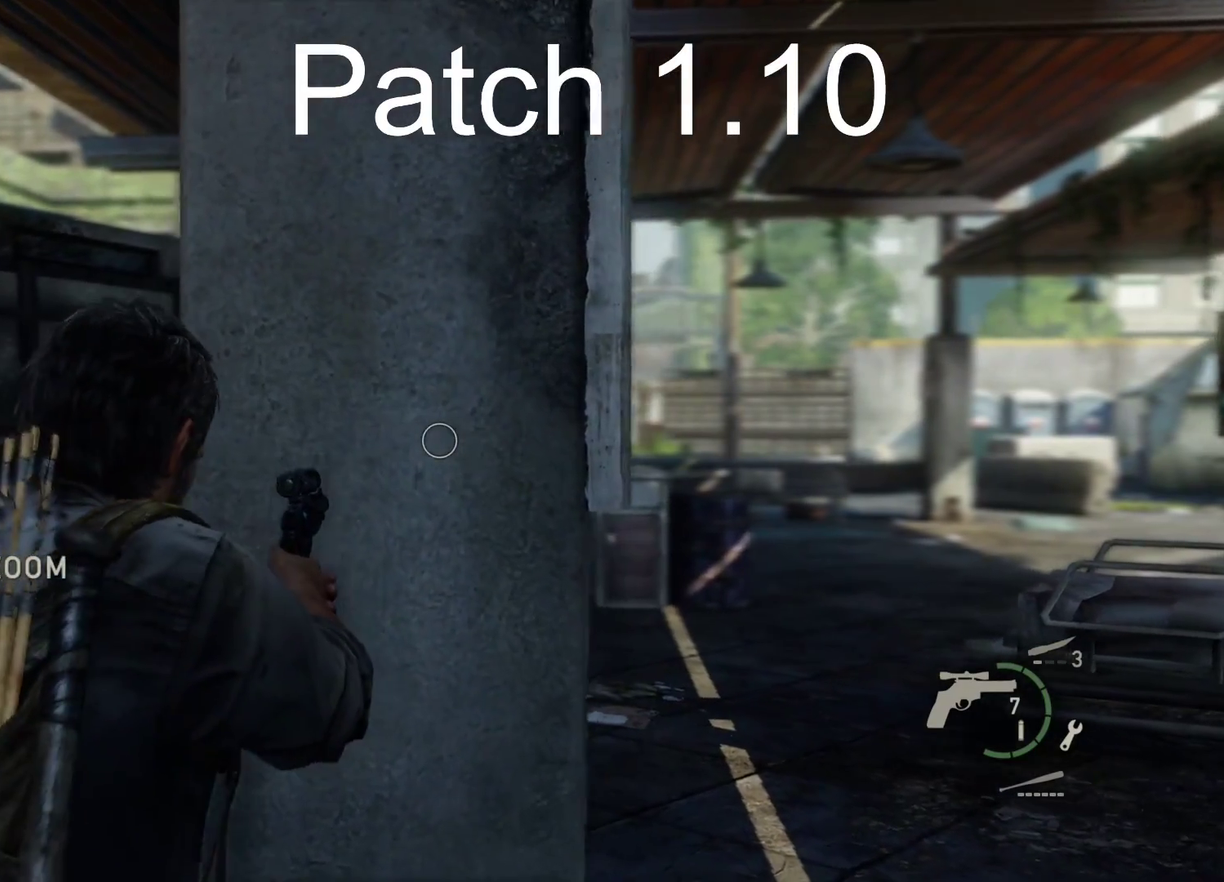
{"dt_ms": 200, "buttons": ["L1"], "left_stick": "down-left", "right_stick": "center", "events": [[67, "left_stick", "down-left"]]}